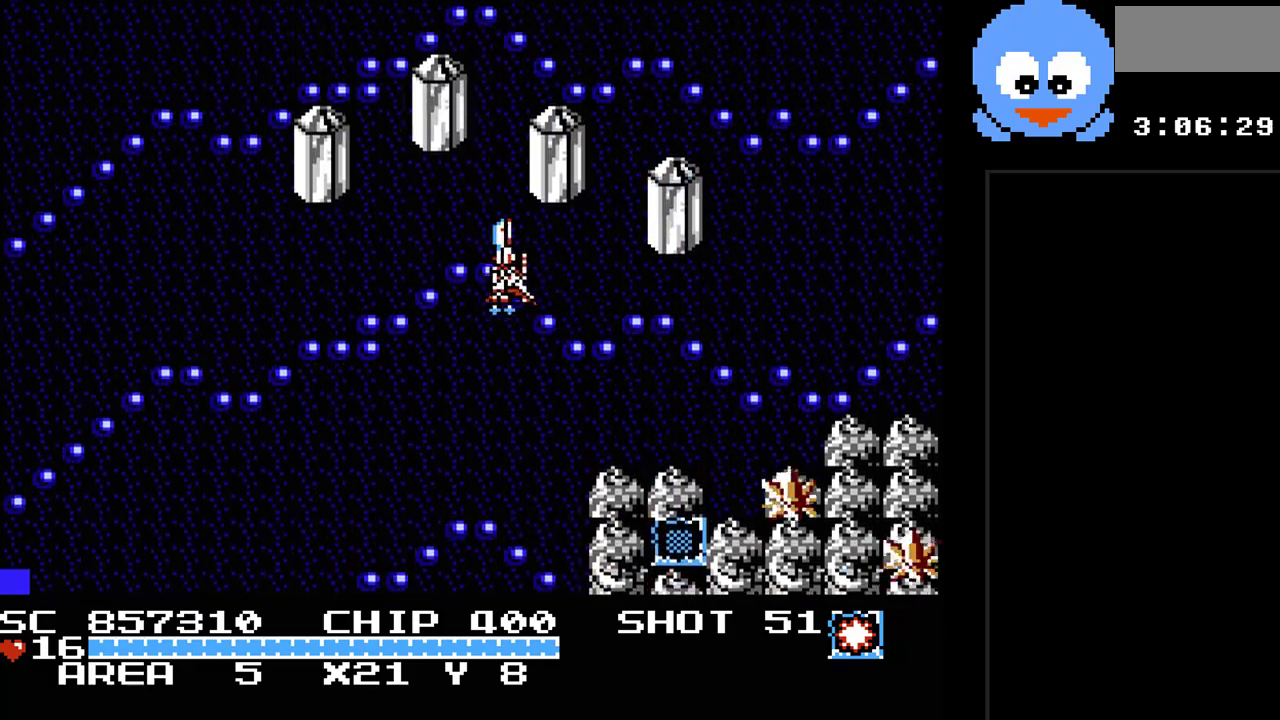
Gameplay with a controller (Nintendo layout); each line is a JSON object with the inputs held at the frame after it. "events" lists button and stick changes between this image and that frame as [ms after this image, input, new state], when the widget could be followed in between. Not read: L3 R3.
{"buttons": ["Y"], "events": [[33, "DPAD_LEFT", "up"], [500, "DPAD_DOWN", "up"]]}
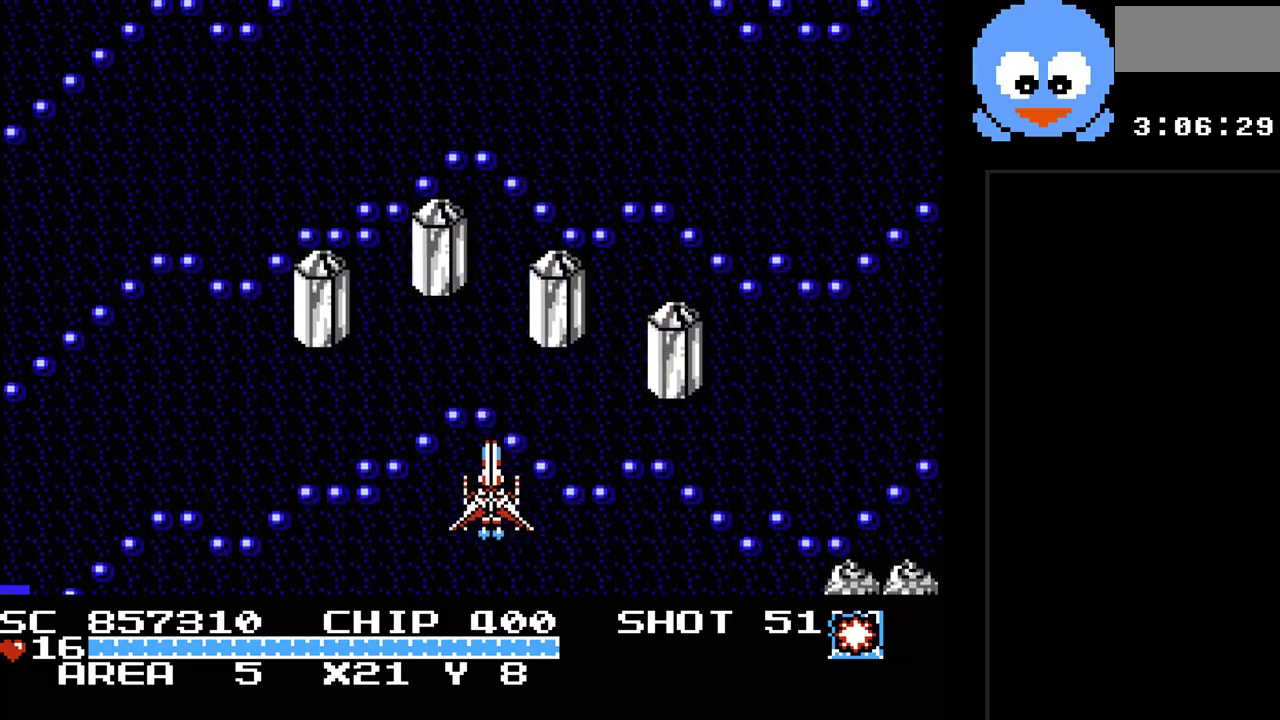
{"buttons": ["Y"], "events": []}
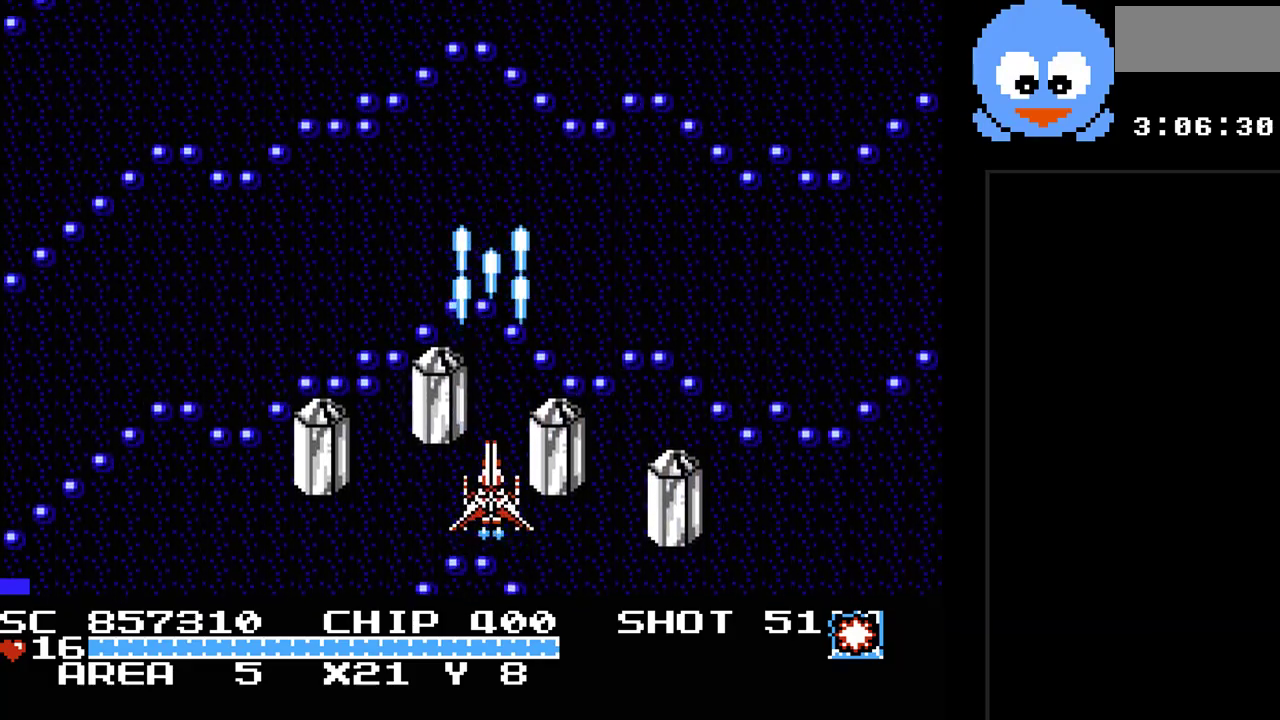
{"buttons": ["Y", "DPAD_UP", "DPAD_RIGHT"], "events": [[217, "DPAD_LEFT", "down"], [333, "DPAD_UP", "down"], [367, "DPAD_LEFT", "up"], [433, "DPAD_RIGHT", "down"]]}
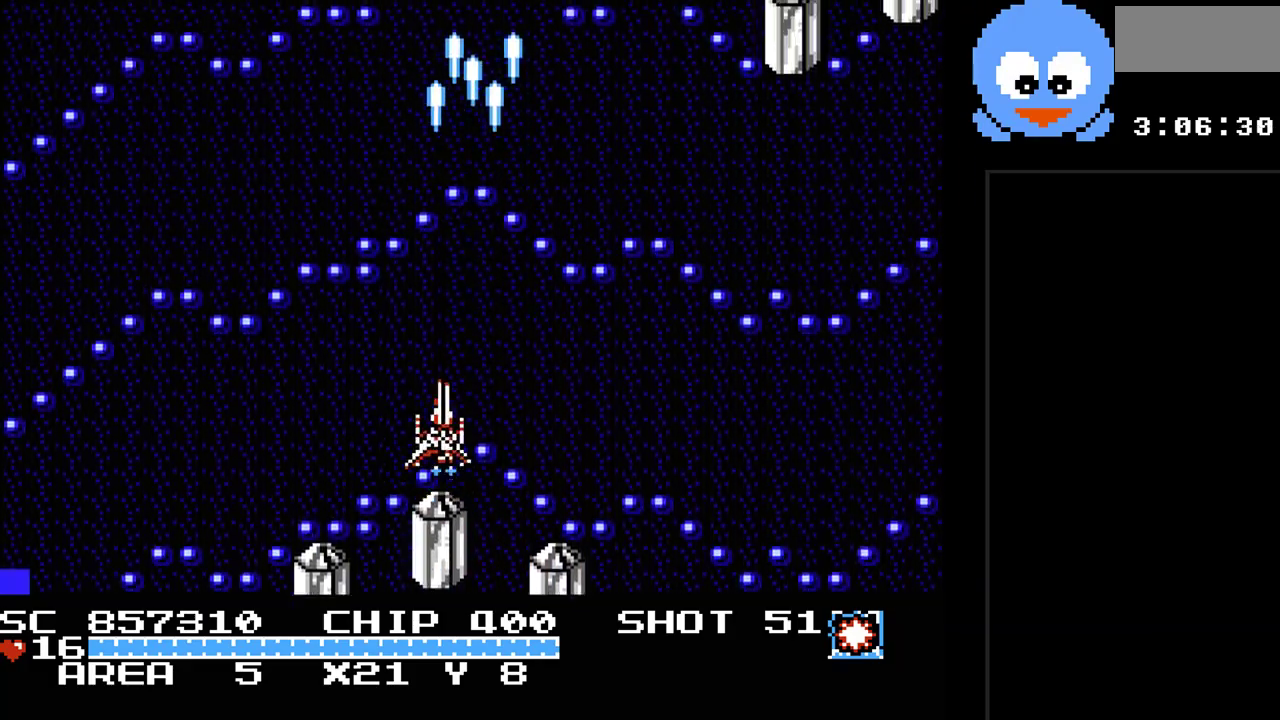
{"buttons": ["Y", "DPAD_RIGHT"], "events": [[133, "DPAD_UP", "up"]]}
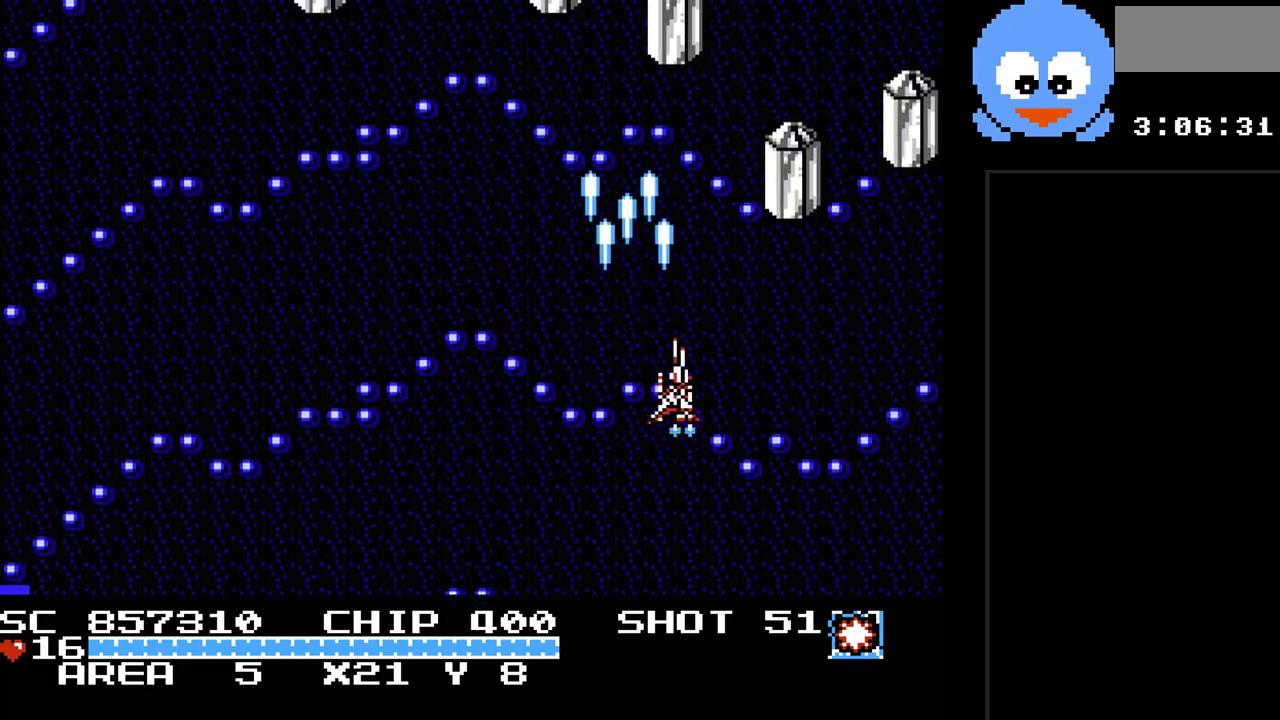
{"buttons": ["Y", "DPAD_LEFT"], "events": [[267, "DPAD_DOWN", "down"], [300, "DPAD_RIGHT", "up"], [367, "DPAD_DOWN", "up"], [367, "DPAD_LEFT", "down"]]}
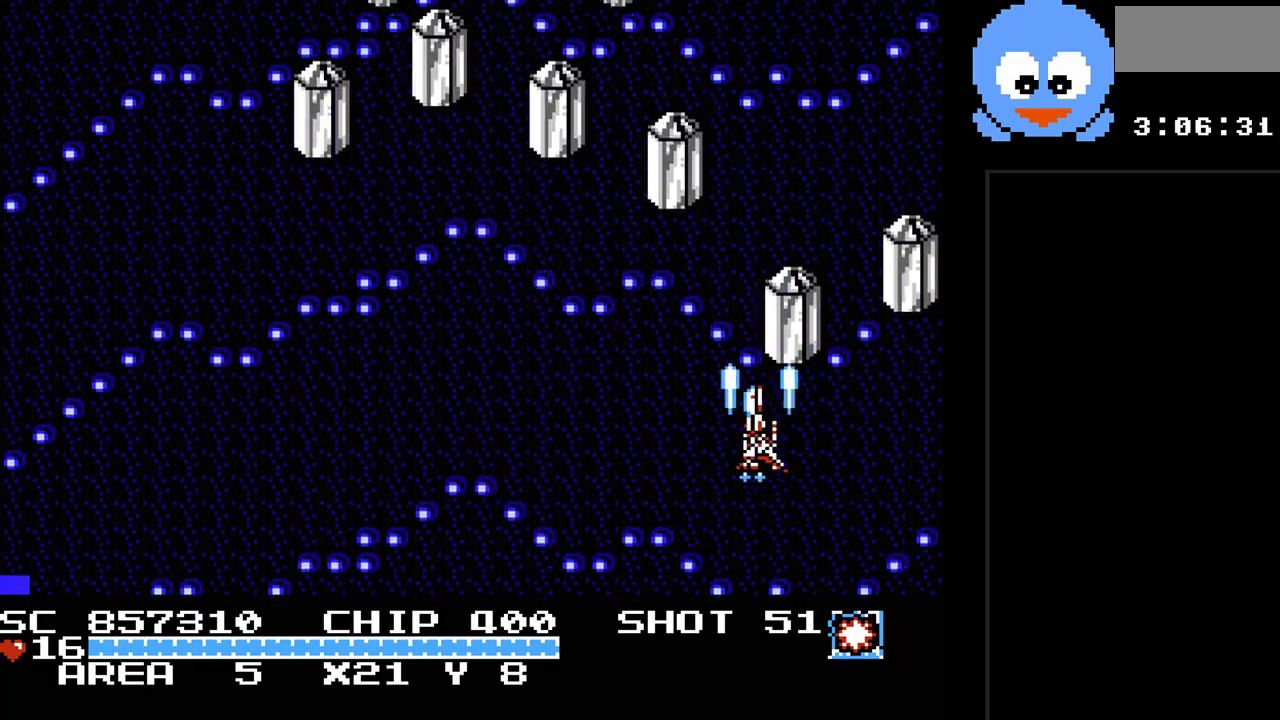
{"buttons": ["Y", "DPAD_UP"], "events": [[400, "DPAD_UP", "down"], [433, "DPAD_LEFT", "up"]]}
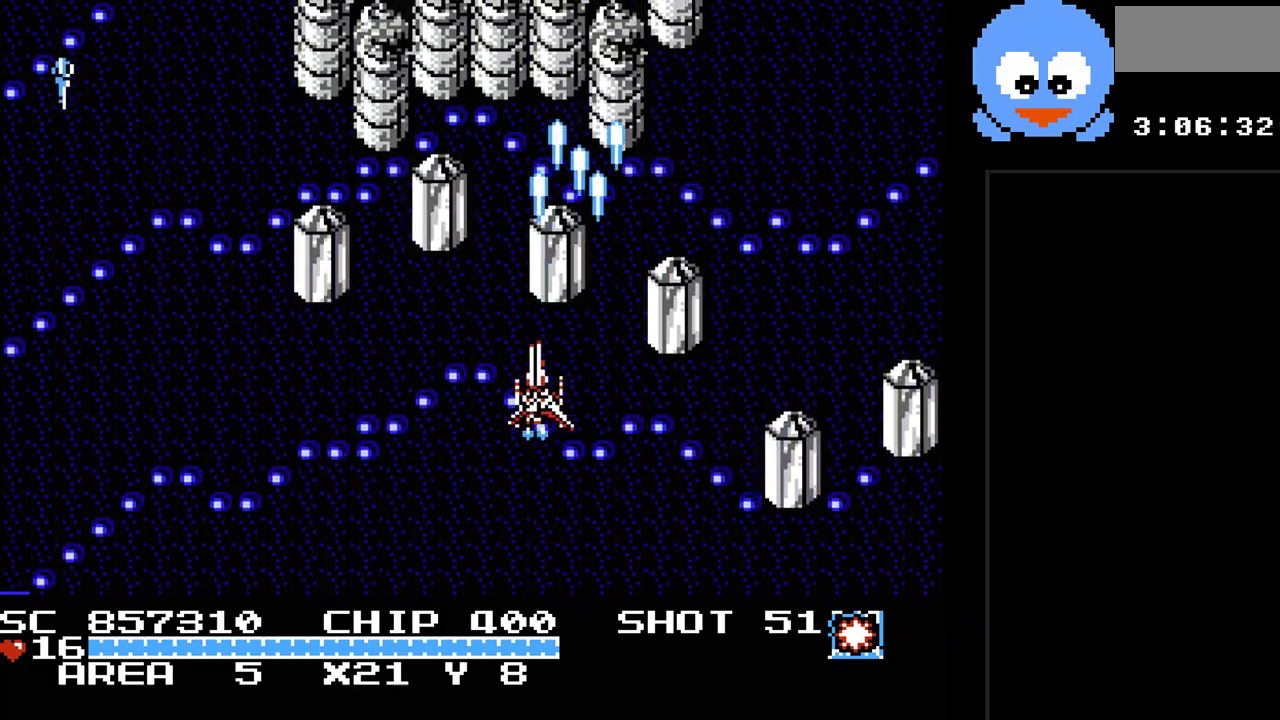
{"buttons": ["Y"], "events": [[350, "DPAD_UP", "up"]]}
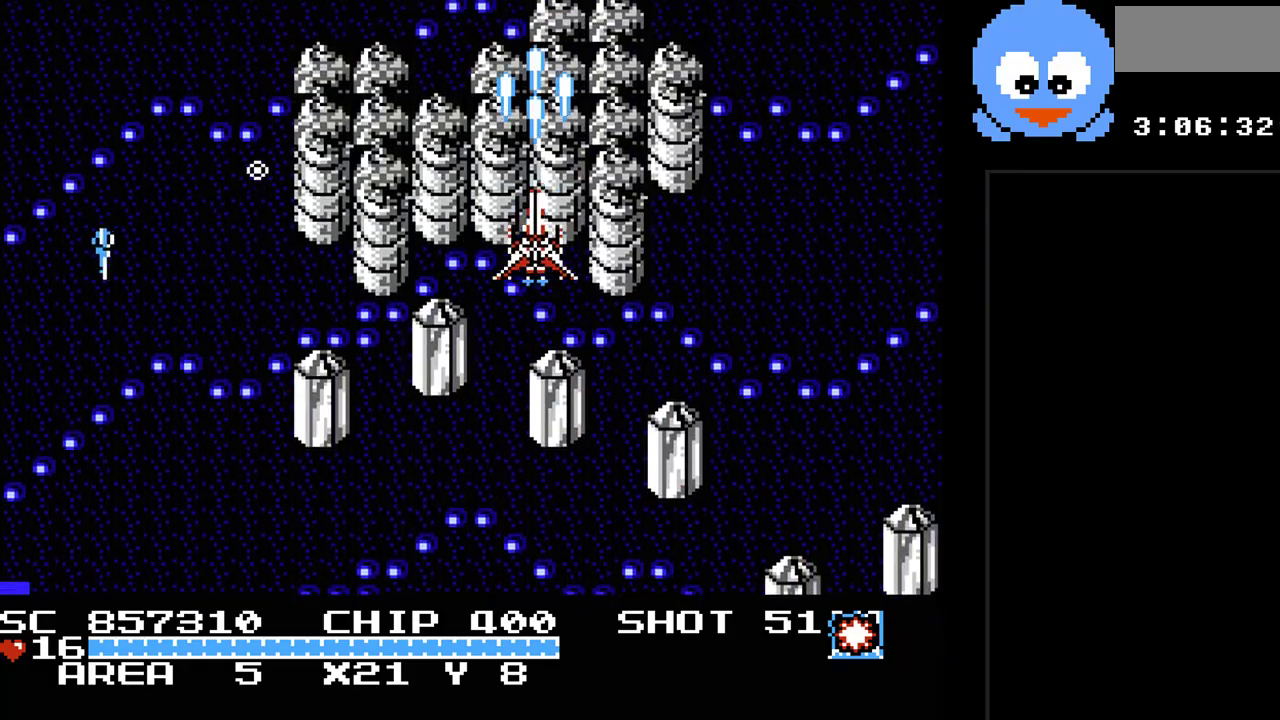
{"buttons": ["B", "Y", "DPAD_UP", "DPAD_LEFT"], "events": [[17, "DPAD_RIGHT", "down"], [333, "DPAD_UP", "down"], [367, "DPAD_RIGHT", "up"], [467, "B", "down"], [500, "DPAD_LEFT", "down"]]}
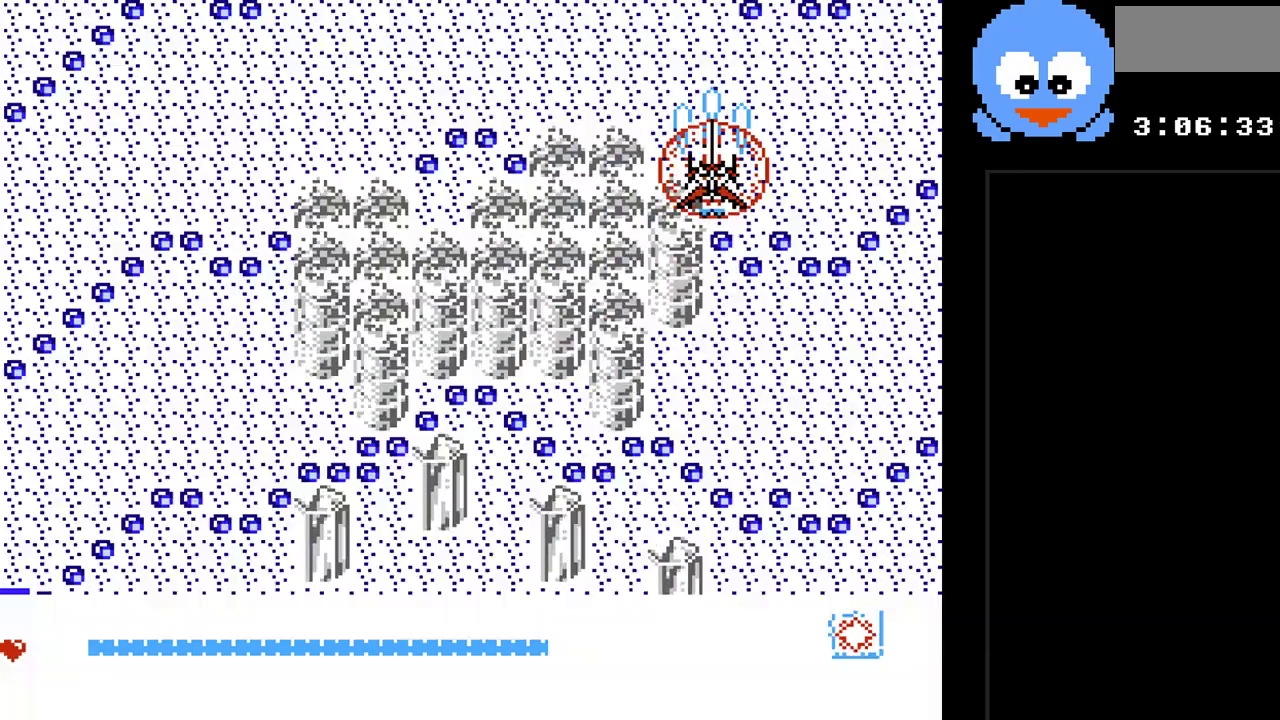
{"buttons": ["Y", "DPAD_DOWN"], "events": [[33, "DPAD_UP", "up"], [83, "B", "up"], [317, "DPAD_DOWN", "down"], [417, "DPAD_LEFT", "up"]]}
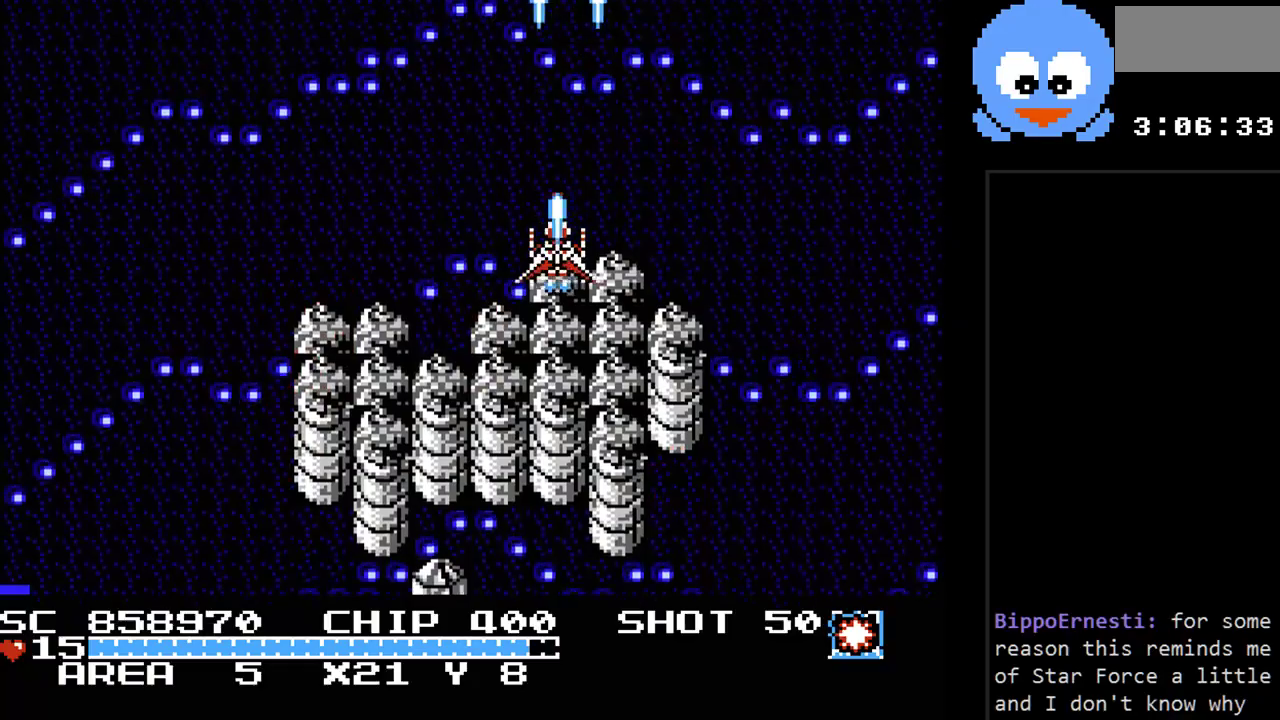
{"buttons": ["Y", "DPAD_LEFT"], "events": [[333, "DPAD_LEFT", "down"], [450, "DPAD_DOWN", "up"]]}
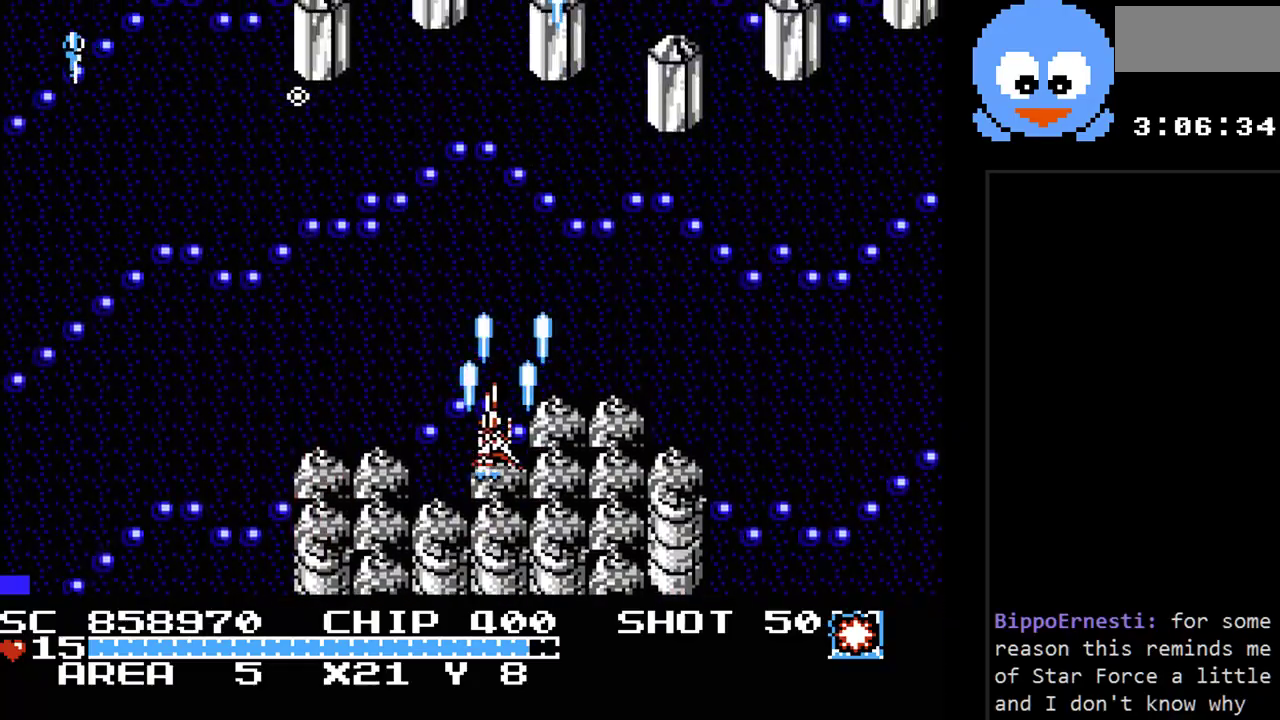
{"buttons": ["Y", "DPAD_DOWN"], "events": [[117, "DPAD_DOWN", "down"], [217, "DPAD_DOWN", "up"], [367, "DPAD_DOWN", "down"], [433, "DPAD_LEFT", "up"]]}
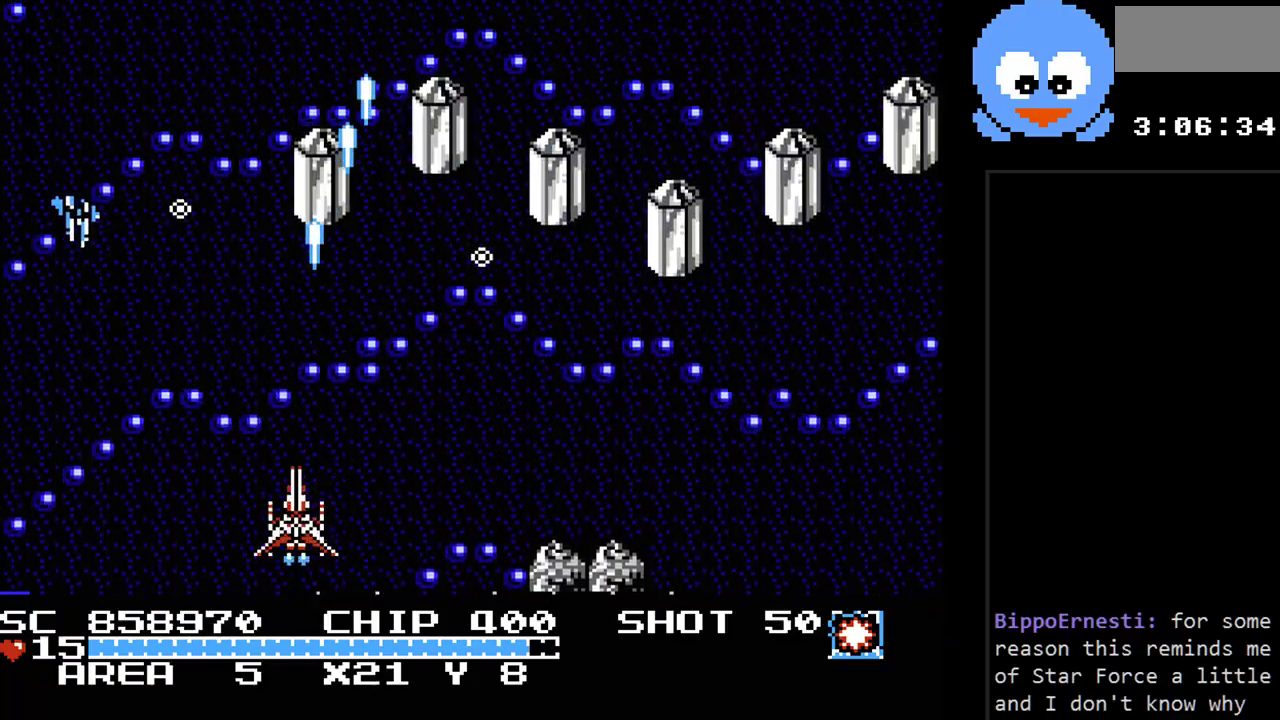
{"buttons": ["Y"], "events": [[67, "DPAD_LEFT", "down"], [100, "DPAD_DOWN", "up"], [317, "DPAD_LEFT", "up"]]}
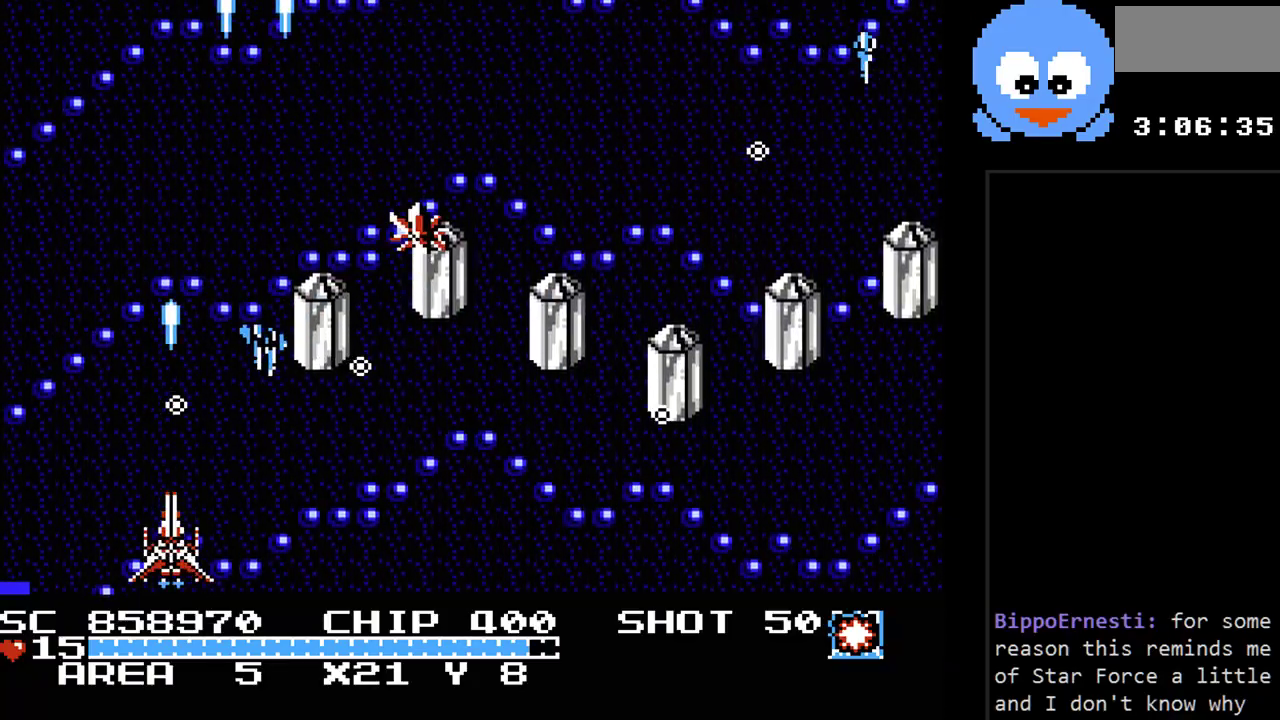
{"buttons": ["Y", "DPAD_RIGHT"], "events": [[17, "DPAD_RIGHT", "down"]]}
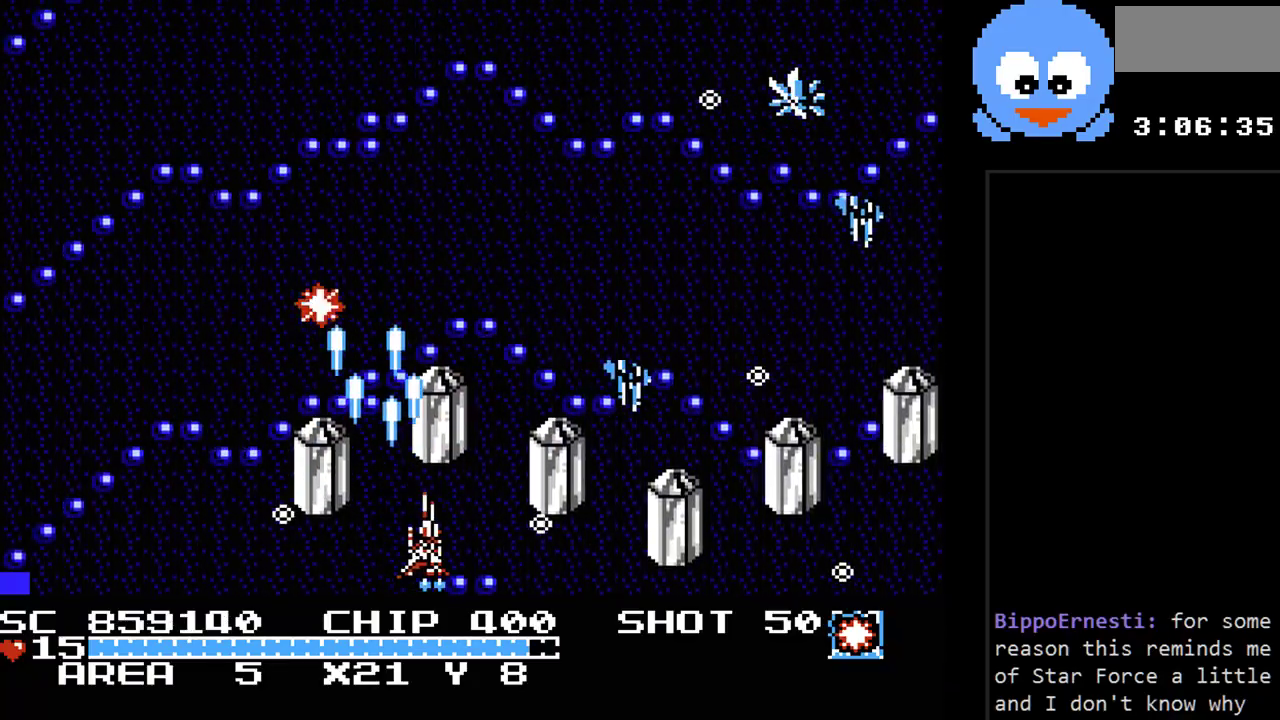
{"buttons": ["Y", "DPAD_UP"], "events": [[150, "DPAD_RIGHT", "up"], [317, "DPAD_LEFT", "down"], [400, "DPAD_UP", "down"], [433, "DPAD_LEFT", "up"]]}
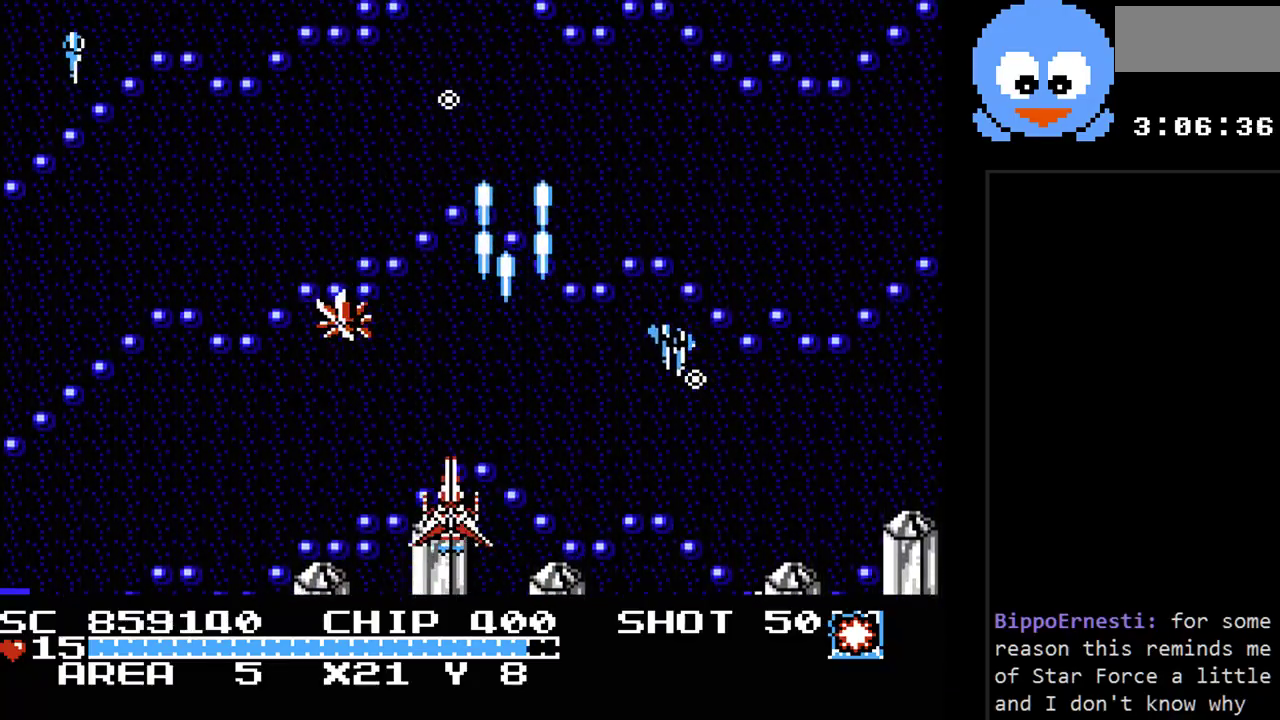
{"buttons": ["Y", "DPAD_LEFT"], "events": [[283, "B", "down"], [350, "DPAD_LEFT", "down"], [417, "B", "up"], [450, "DPAD_UP", "up"]]}
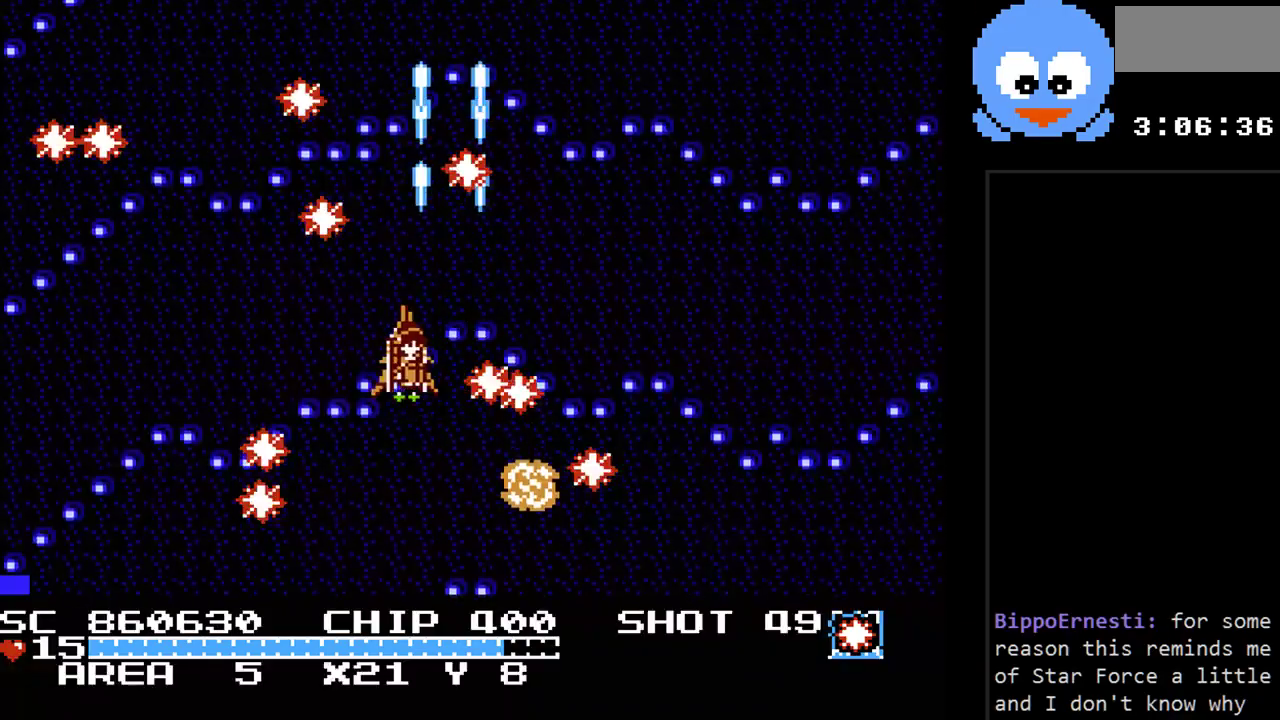
{"buttons": ["Y", "DPAD_RIGHT"], "events": [[50, "DPAD_DOWN", "down"], [167, "DPAD_LEFT", "up"], [367, "DPAD_RIGHT", "down"], [400, "DPAD_DOWN", "up"]]}
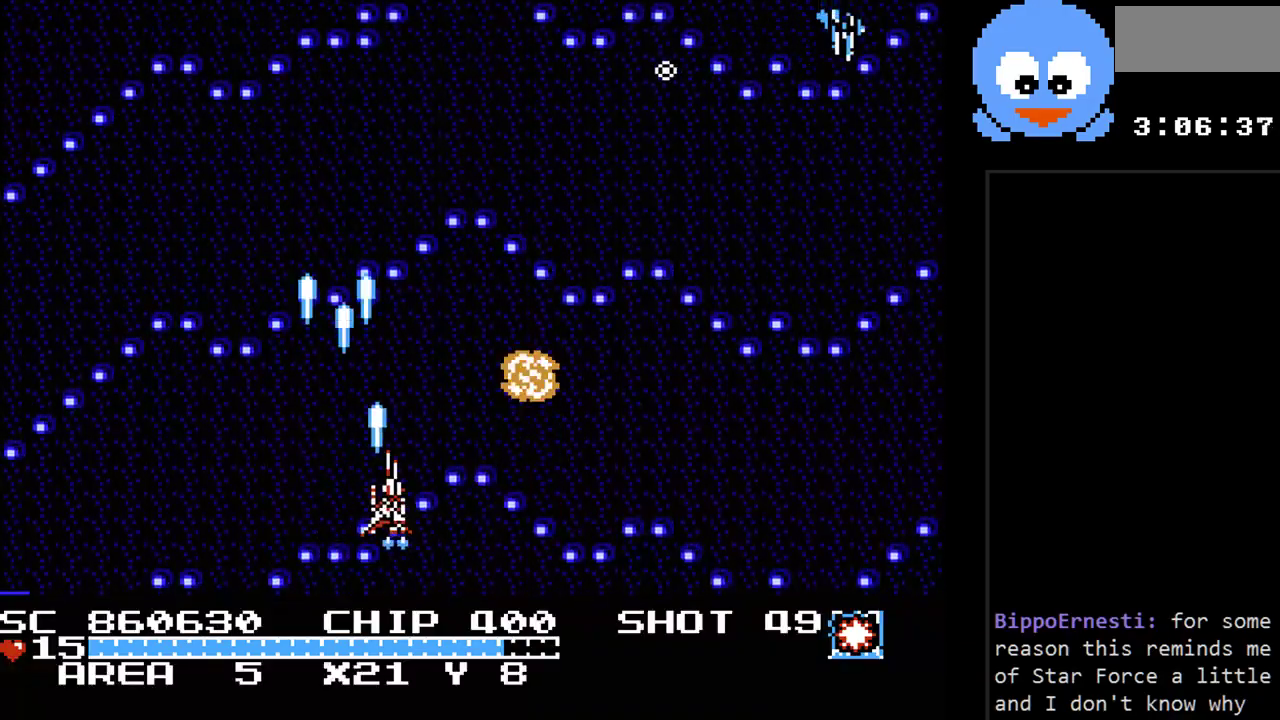
{"buttons": ["Y"], "events": [[317, "DPAD_RIGHT", "up"]]}
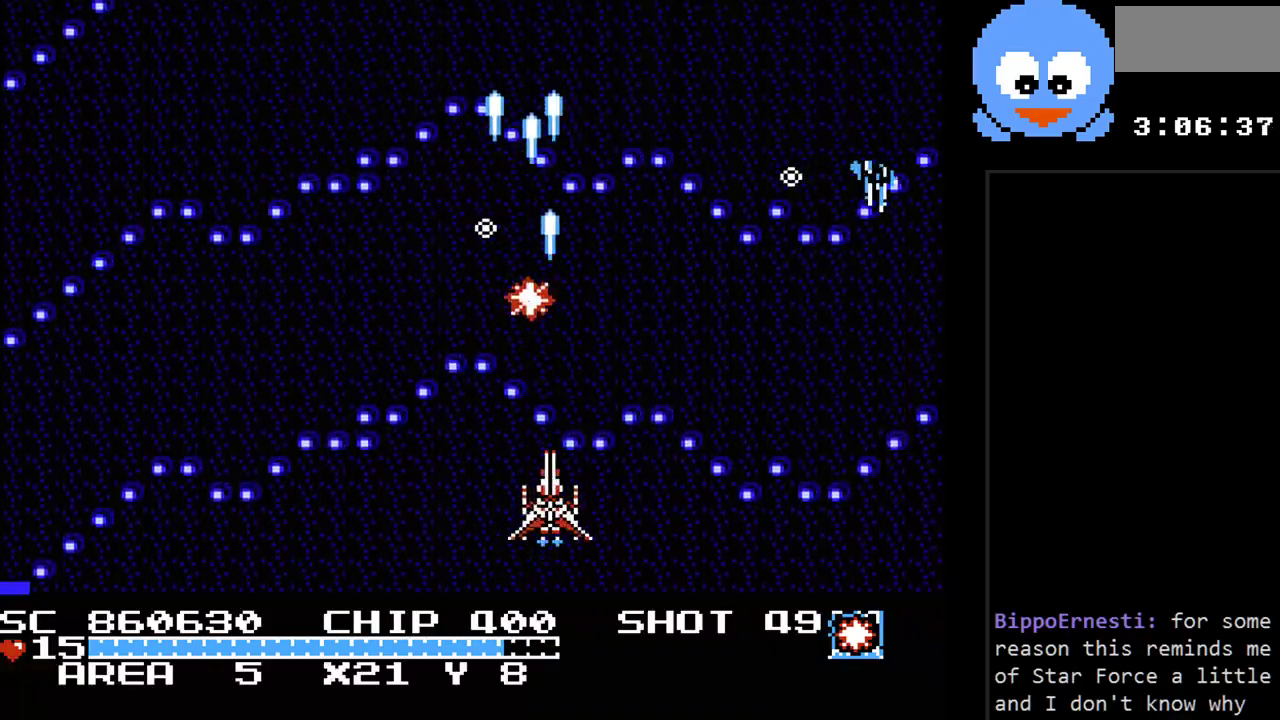
{"buttons": ["Y"], "events": [[300, "DPAD_DOWN", "down"], [450, "DPAD_DOWN", "up"]]}
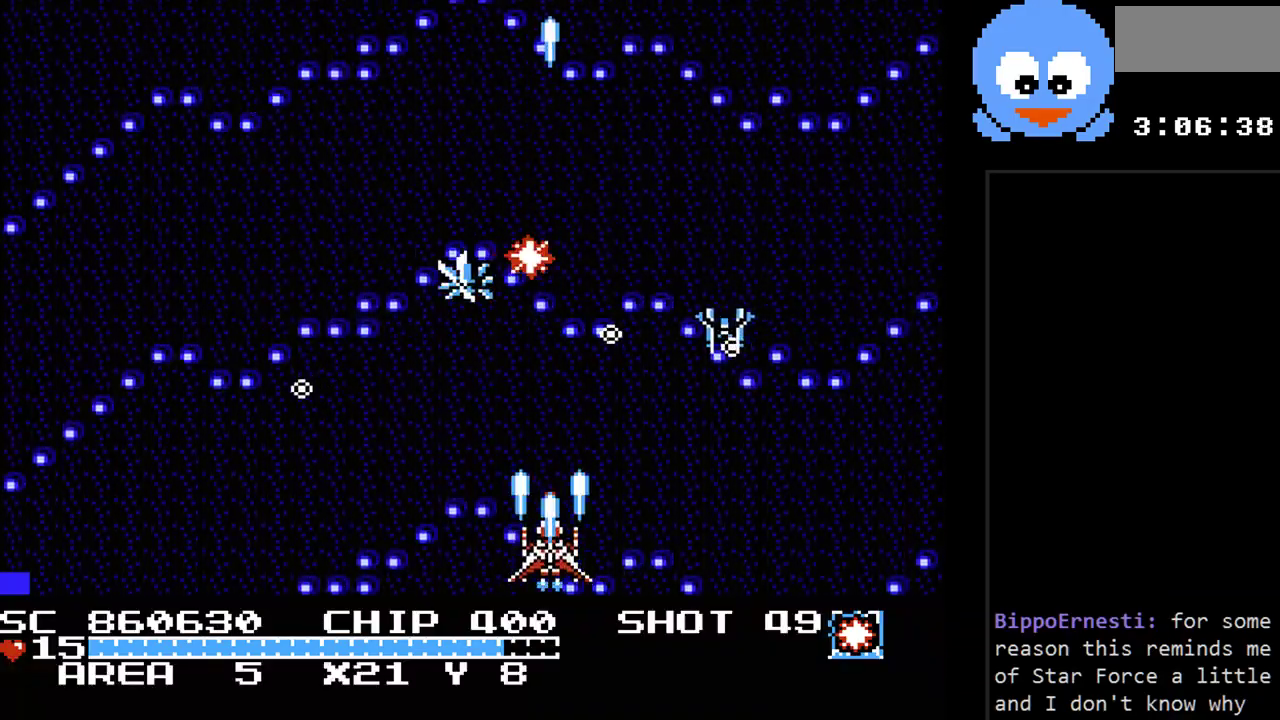
{"buttons": ["Y", "DPAD_RIGHT"], "events": [[117, "DPAD_LEFT", "down"], [250, "DPAD_DOWN", "down"], [250, "DPAD_LEFT", "up"], [267, "DPAD_RIGHT", "down"], [333, "DPAD_DOWN", "up"]]}
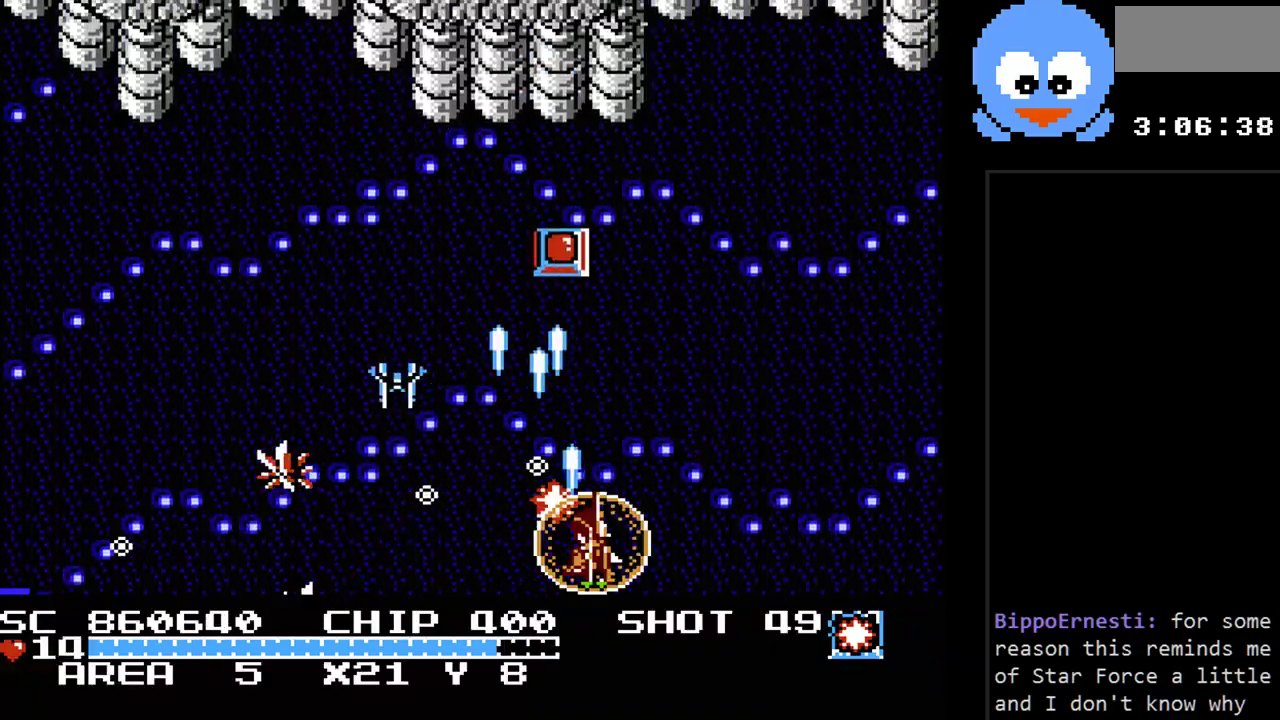
{"buttons": ["Y", "DPAD_LEFT"], "events": [[67, "DPAD_RIGHT", "up"], [250, "DPAD_UP", "down"], [317, "DPAD_LEFT", "down"], [417, "DPAD_UP", "up"]]}
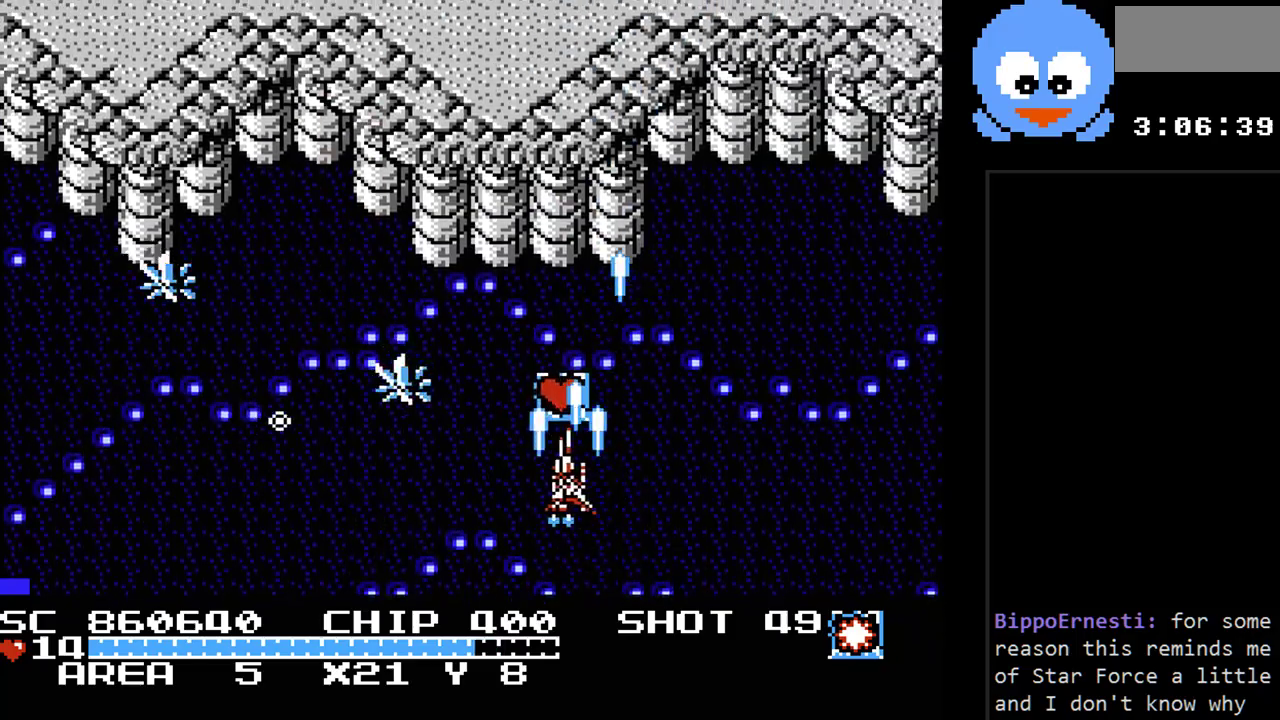
{"buttons": ["Y", "DPAD_DOWN"], "events": [[17, "DPAD_LEFT", "up"], [17, "DPAD_UP", "down"], [167, "DPAD_RIGHT", "down"], [233, "DPAD_UP", "up"], [450, "DPAD_DOWN", "down"], [450, "DPAD_RIGHT", "up"]]}
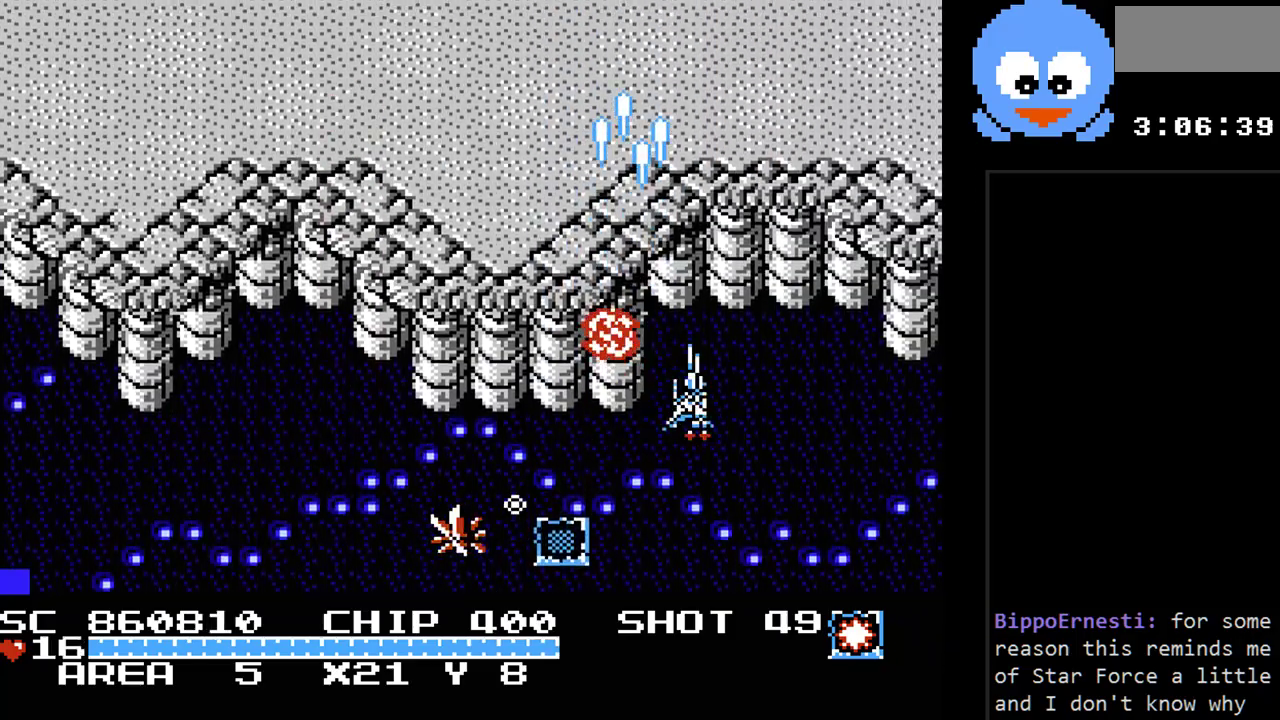
{"buttons": ["Y", "DPAD_DOWN"], "events": [[50, "DPAD_DOWN", "up"], [50, "DPAD_LEFT", "down"], [83, "DPAD_LEFT", "up"], [83, "DPAD_UP", "down"], [183, "DPAD_LEFT", "down"], [250, "DPAD_UP", "up"], [367, "DPAD_DOWN", "down"], [467, "DPAD_LEFT", "up"]]}
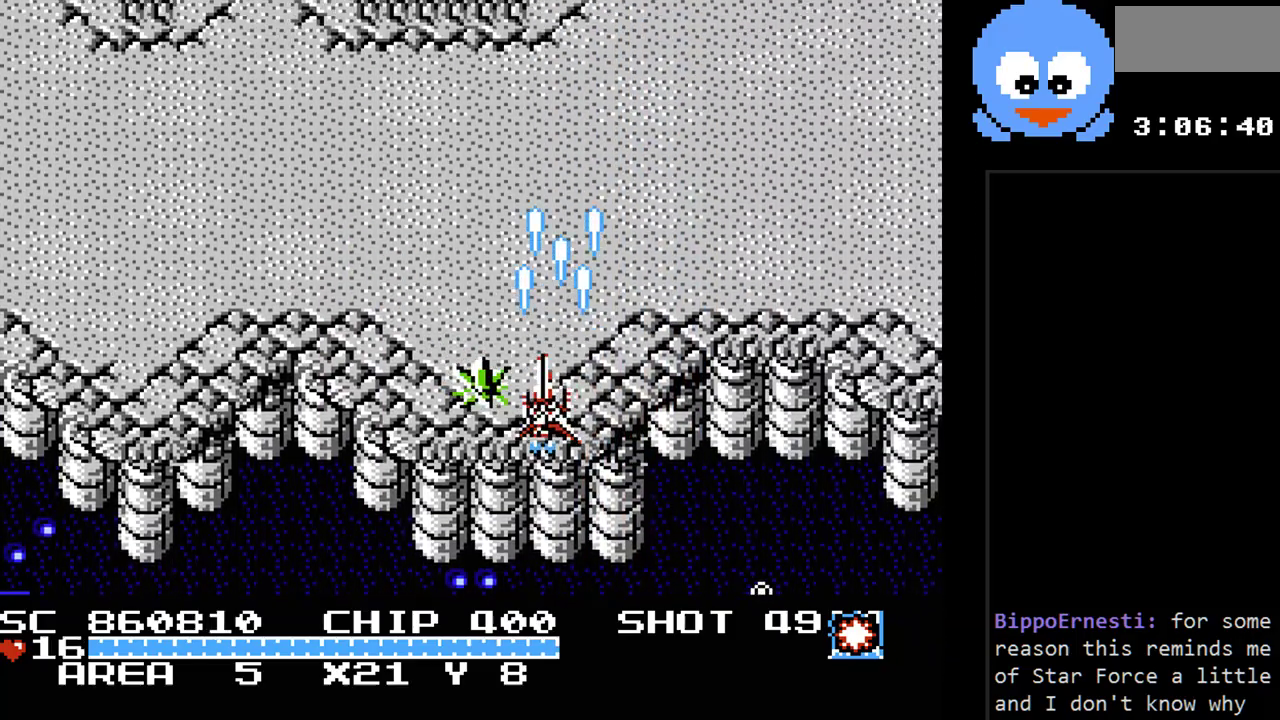
{"buttons": ["Y", "DPAD_UP"], "events": [[33, "DPAD_LEFT", "down"], [350, "DPAD_DOWN", "up"], [450, "DPAD_UP", "down"], [483, "DPAD_LEFT", "up"]]}
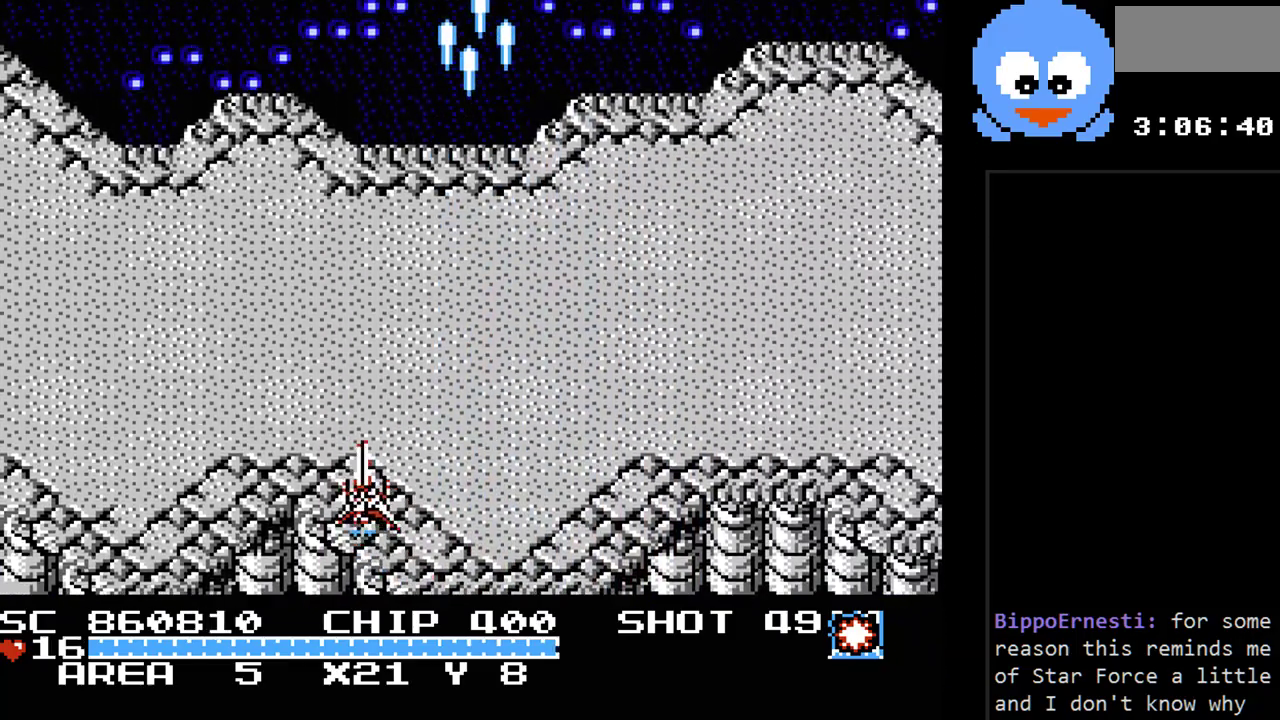
{"buttons": ["Y", "DPAD_RIGHT"], "events": [[17, "DPAD_RIGHT", "down"], [167, "DPAD_UP", "up"]]}
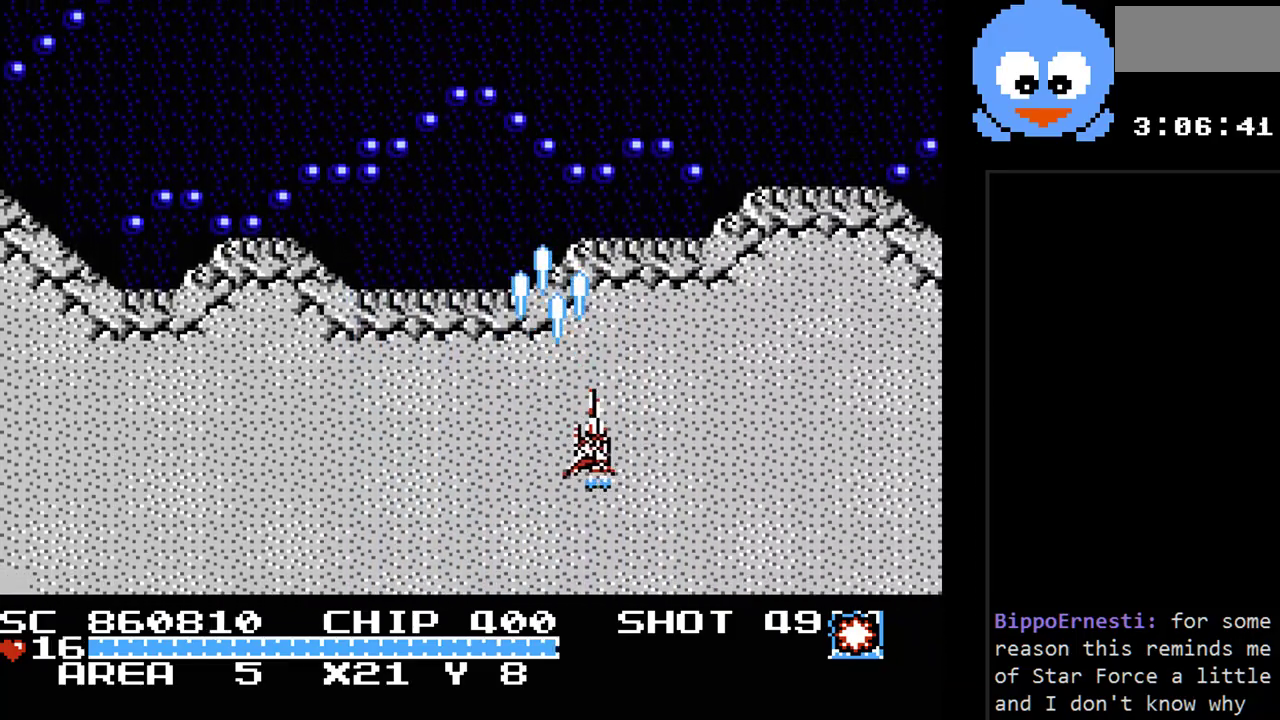
{"buttons": [], "events": [[33, "DPAD_RIGHT", "up"], [467, "Y", "up"]]}
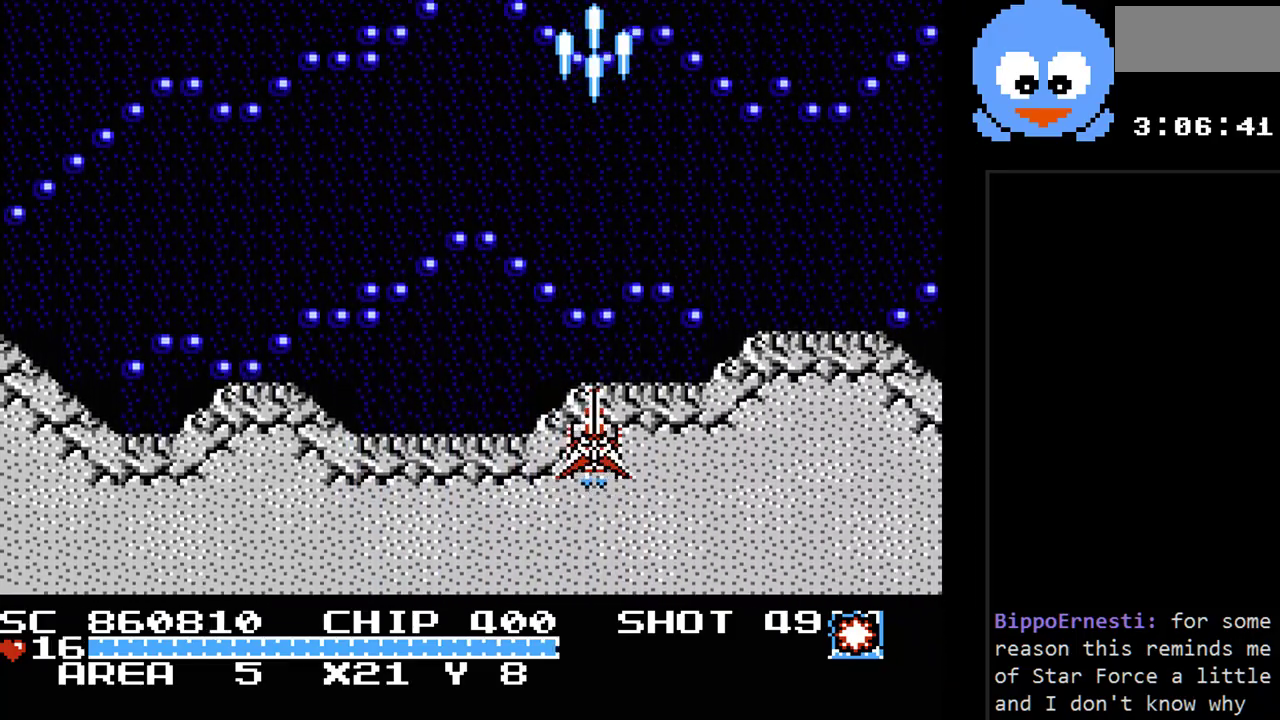
{"buttons": ["Y", "DPAD_DOWN"], "events": [[300, "Y", "down"], [450, "DPAD_DOWN", "down"]]}
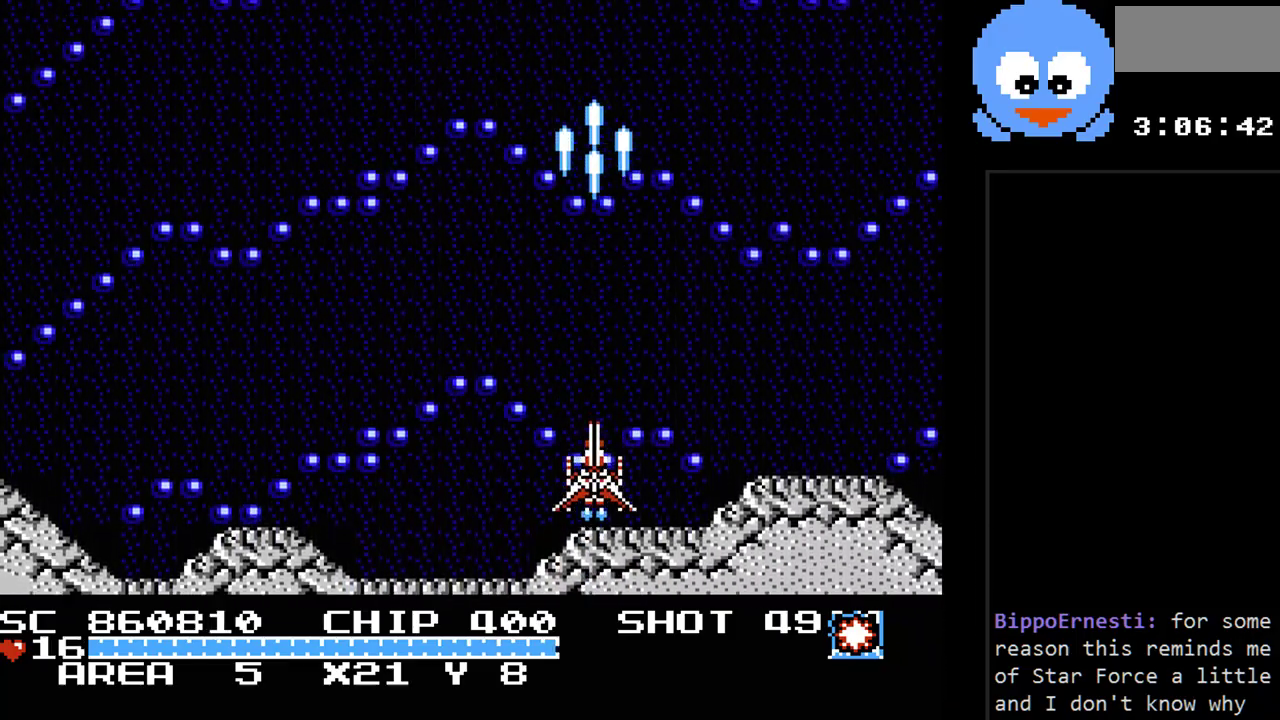
{"buttons": ["Y", "DPAD_RIGHT"], "events": [[83, "DPAD_DOWN", "up"], [117, "DPAD_LEFT", "down"], [367, "DPAD_LEFT", "up"], [500, "DPAD_RIGHT", "down"]]}
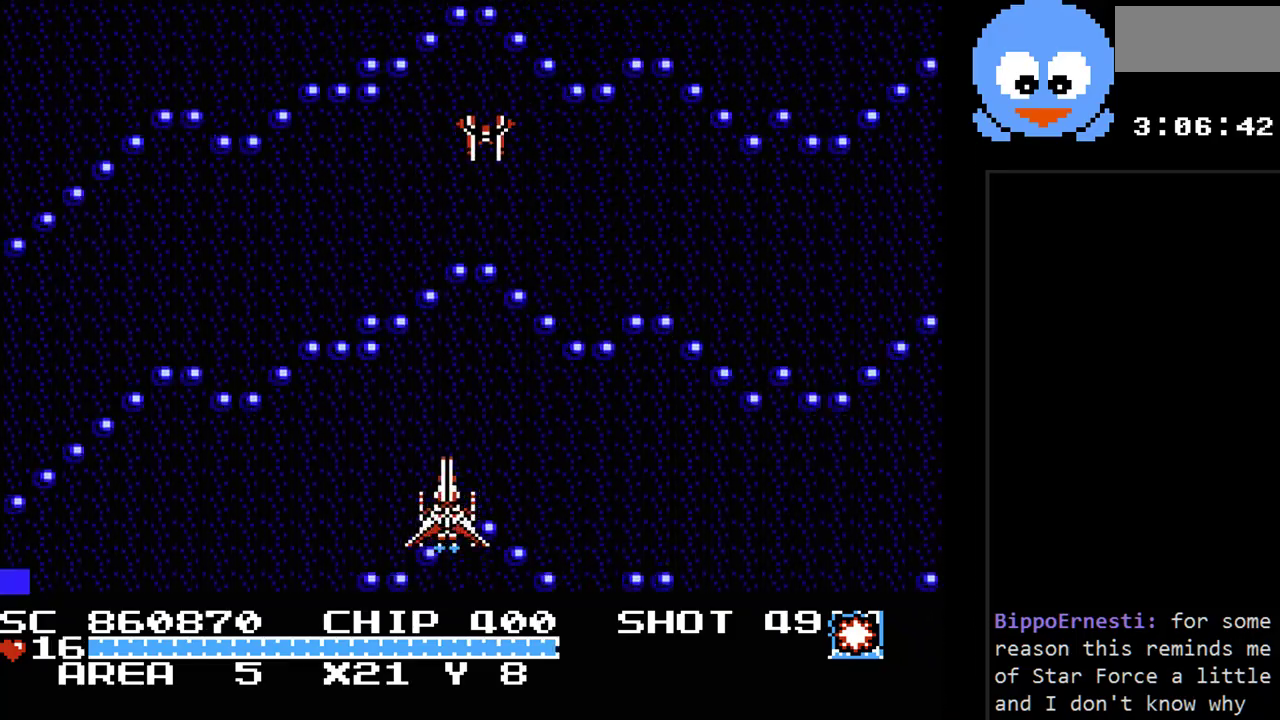
{"buttons": ["Y", "DPAD_RIGHT"], "events": [[250, "DPAD_RIGHT", "up"], [250, "DPAD_UP", "down"], [417, "DPAD_RIGHT", "down"], [450, "DPAD_UP", "up"]]}
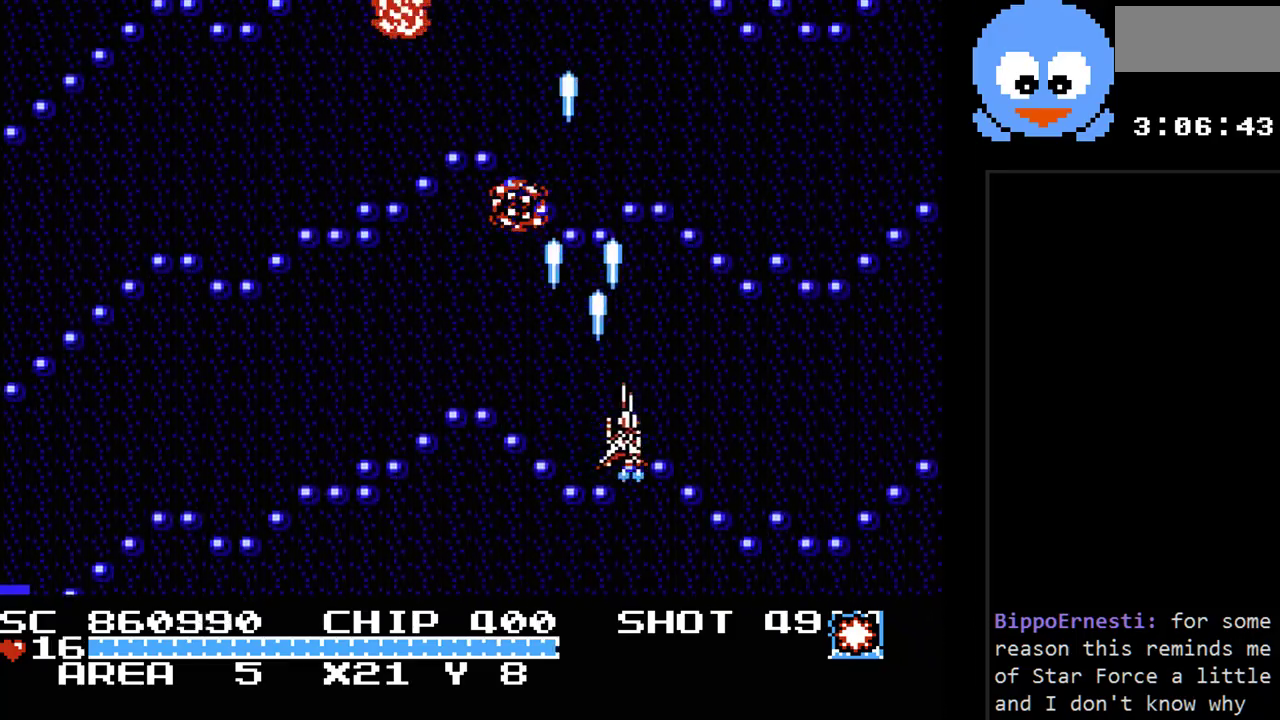
{"buttons": ["Y", "DPAD_LEFT"], "events": [[67, "DPAD_DOWN", "down"], [67, "DPAD_RIGHT", "up"], [167, "DPAD_LEFT", "down"], [200, "DPAD_DOWN", "up"]]}
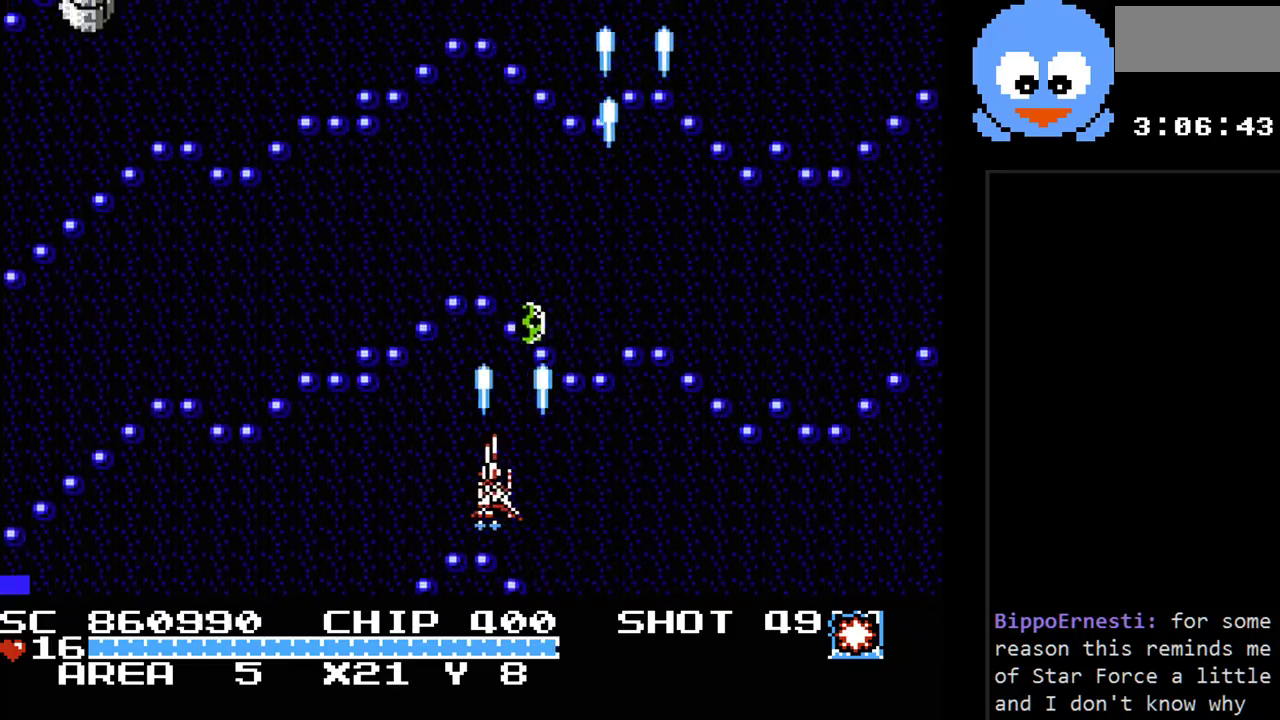
{"buttons": ["Y", "DPAD_RIGHT"], "events": [[83, "DPAD_DOWN", "down"], [83, "DPAD_LEFT", "up"], [217, "DPAD_RIGHT", "down"], [250, "DPAD_DOWN", "up"], [250, "DPAD_RIGHT", "up"], [283, "DPAD_UP", "down"], [433, "DPAD_RIGHT", "down"], [467, "DPAD_UP", "up"]]}